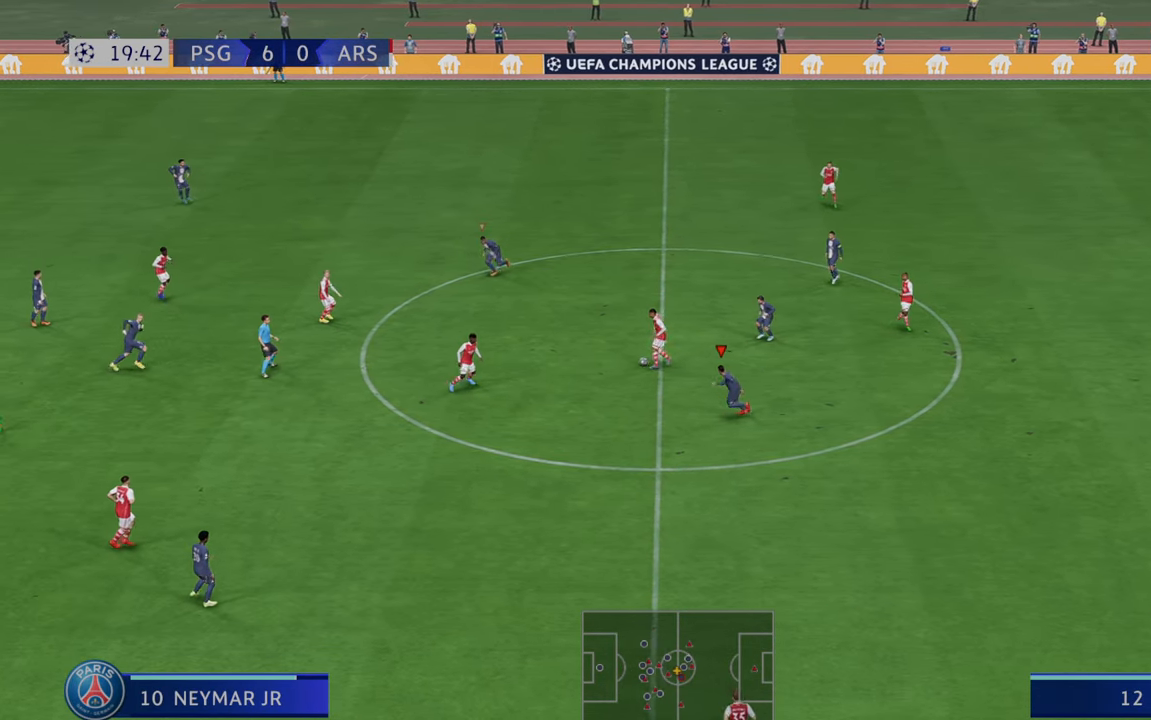
Gameplay with a controller (Xbox layout); each line is a JSON object with the inputs held at the frame after it. "events" lists button and stick changes between this image and that frame as [ms after this image, input, new state], when the widget could be followed in between. Not read: L3 R3.
{"buttons": ["R2"], "left_stick": "left", "right_stick": "center", "events": []}
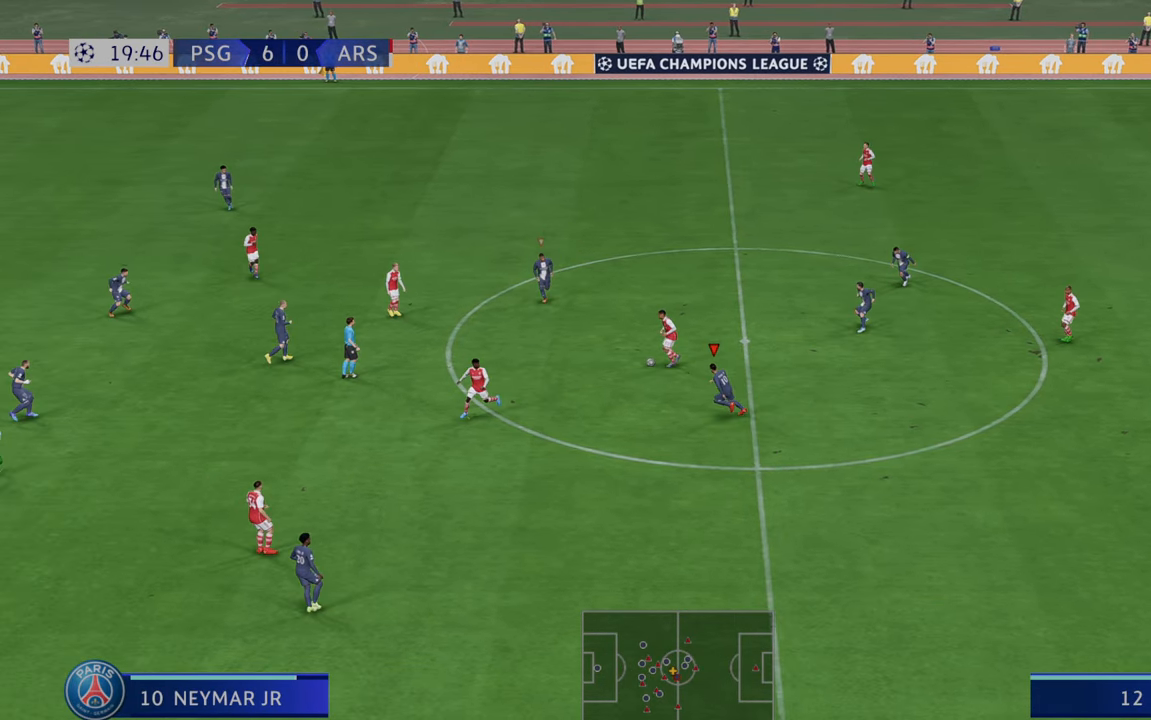
{"buttons": ["R2"], "left_stick": "left", "right_stick": "center", "events": []}
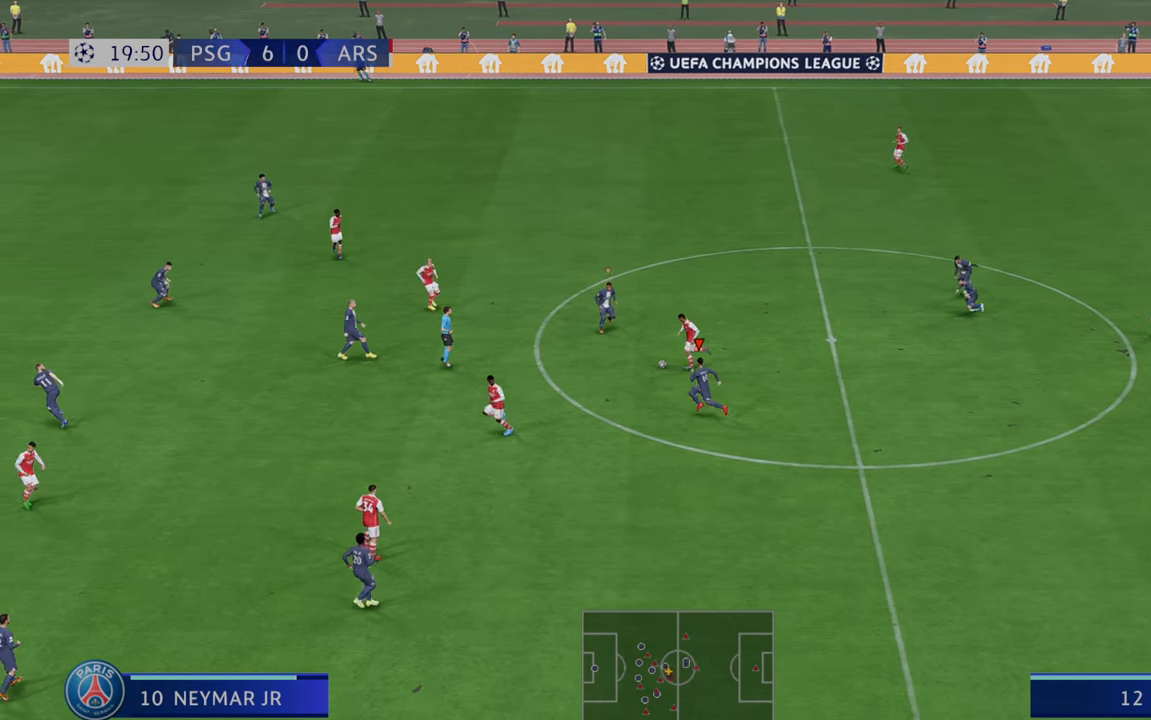
{"buttons": ["R2"], "left_stick": "left", "right_stick": "center", "events": [[233, "L1", "down"], [400, "L1", "up"]]}
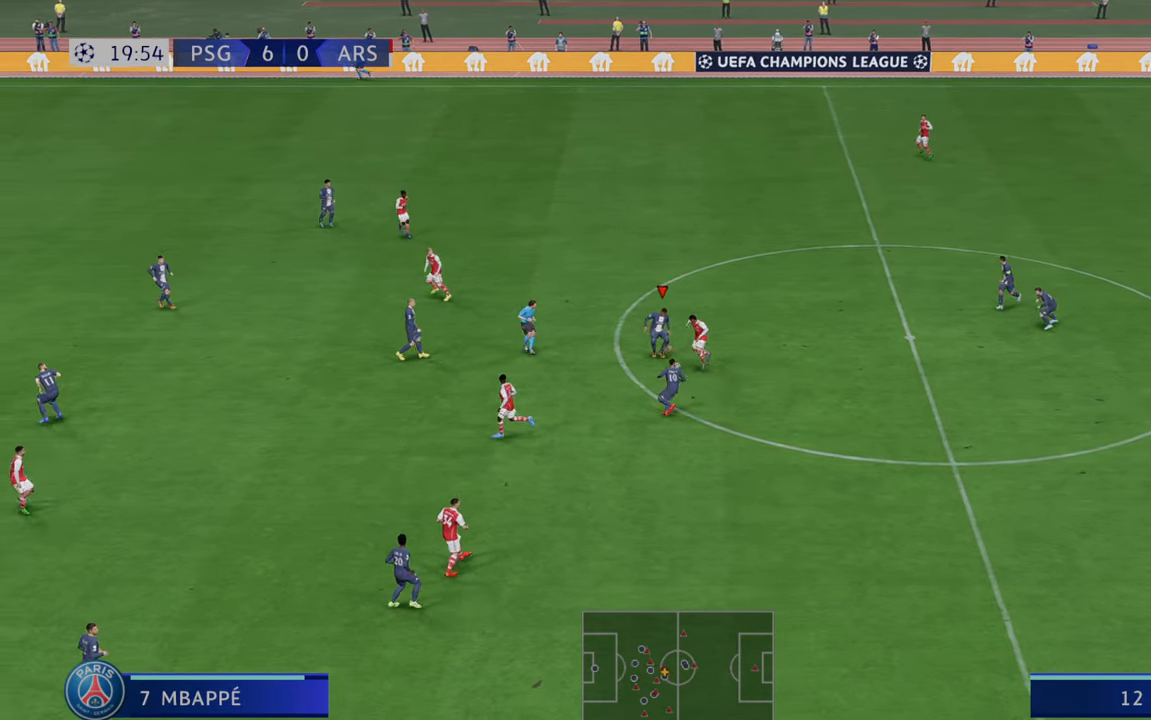
{"buttons": ["R2"], "left_stick": "down", "right_stick": "center", "events": [[283, "left_stick", "down-left"], [483, "left_stick", "down"]]}
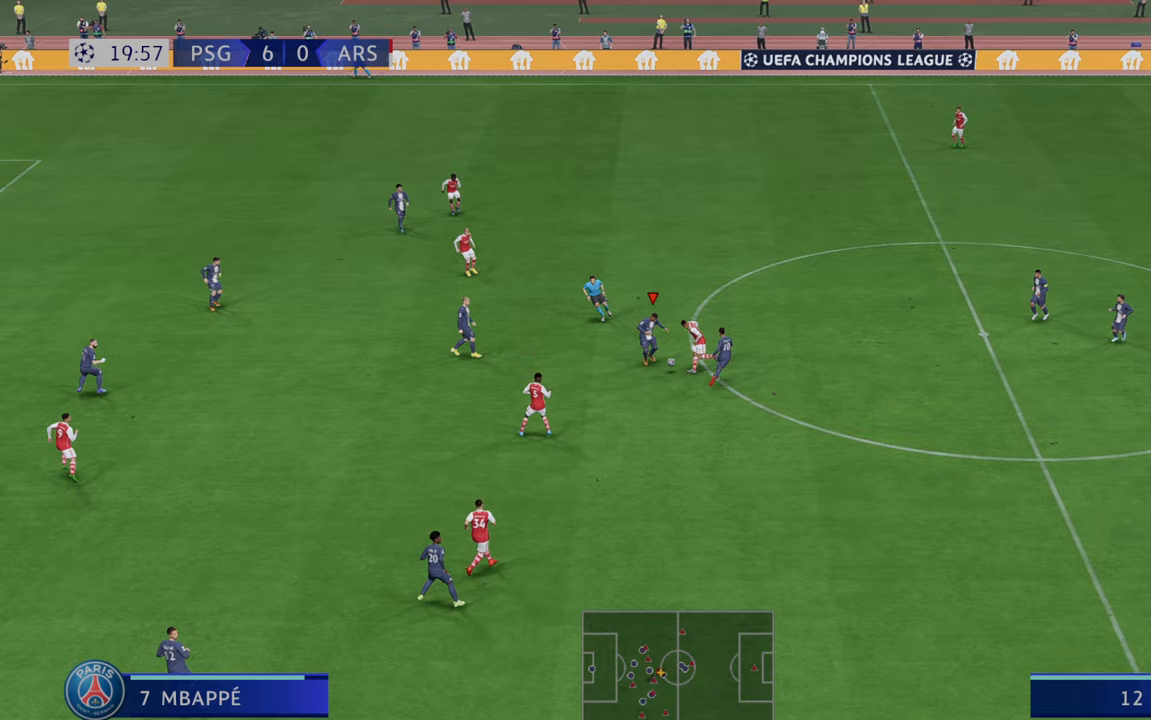
{"buttons": ["R2"], "left_stick": "down", "right_stick": "center", "events": []}
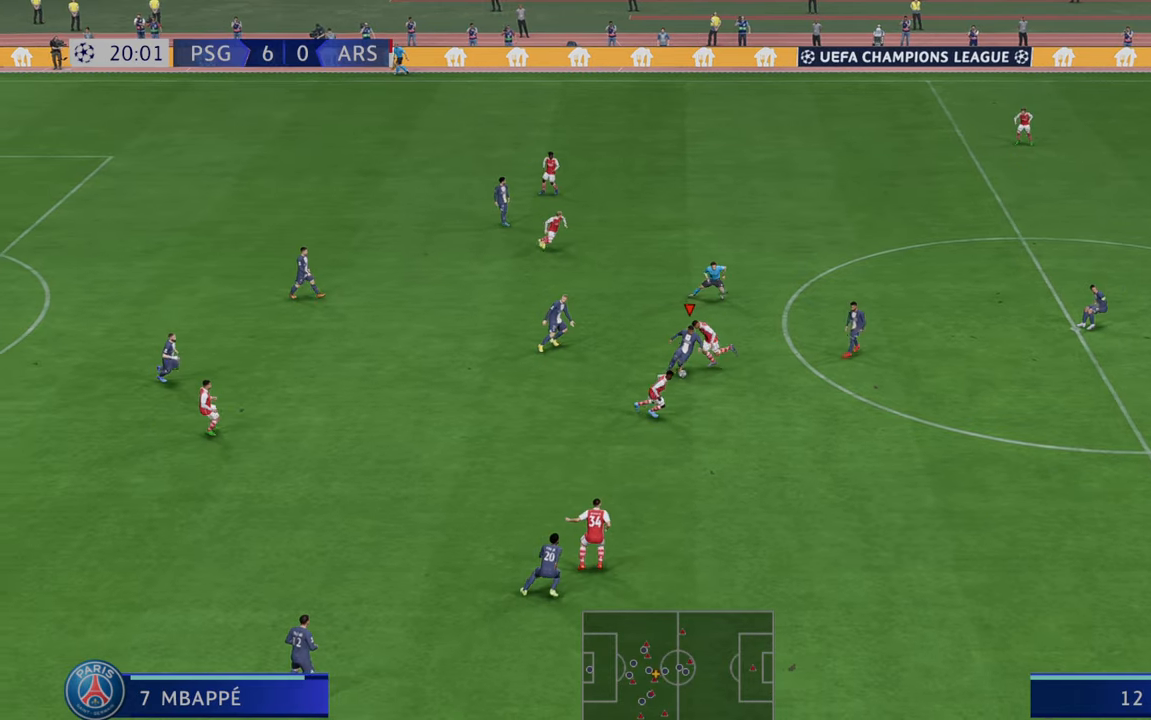
{"buttons": ["R2"], "left_stick": "right", "right_stick": "center"}
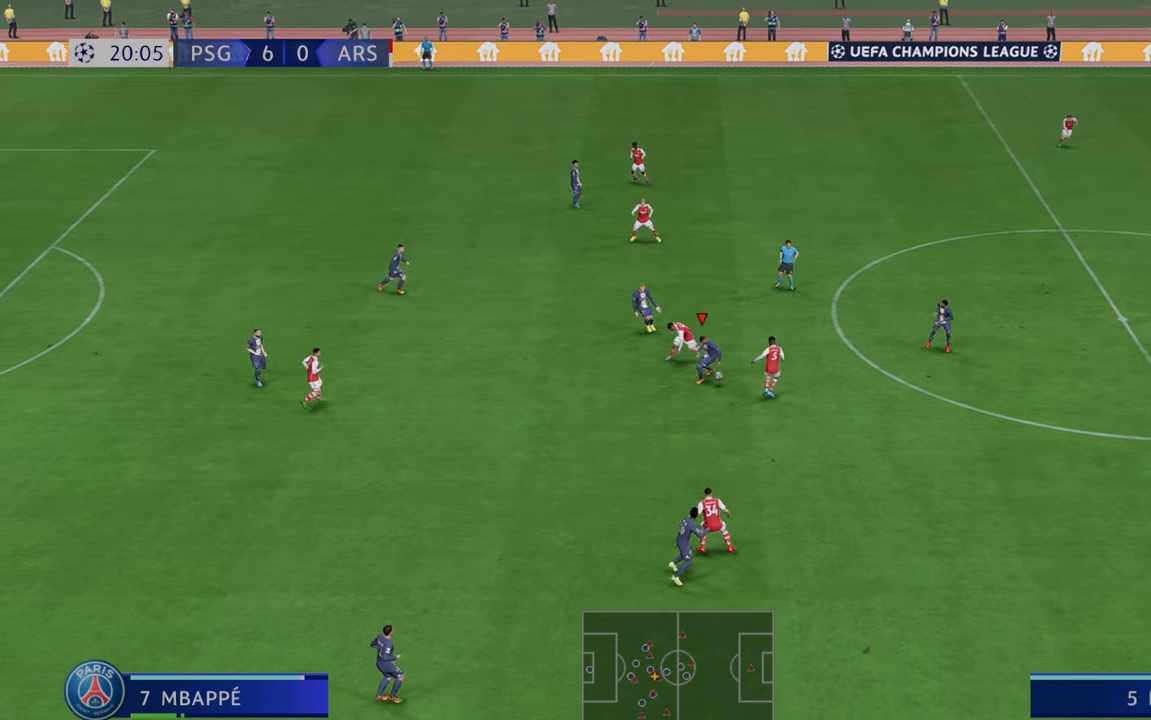
{"buttons": ["R2"], "left_stick": "right", "right_stick": "center", "events": []}
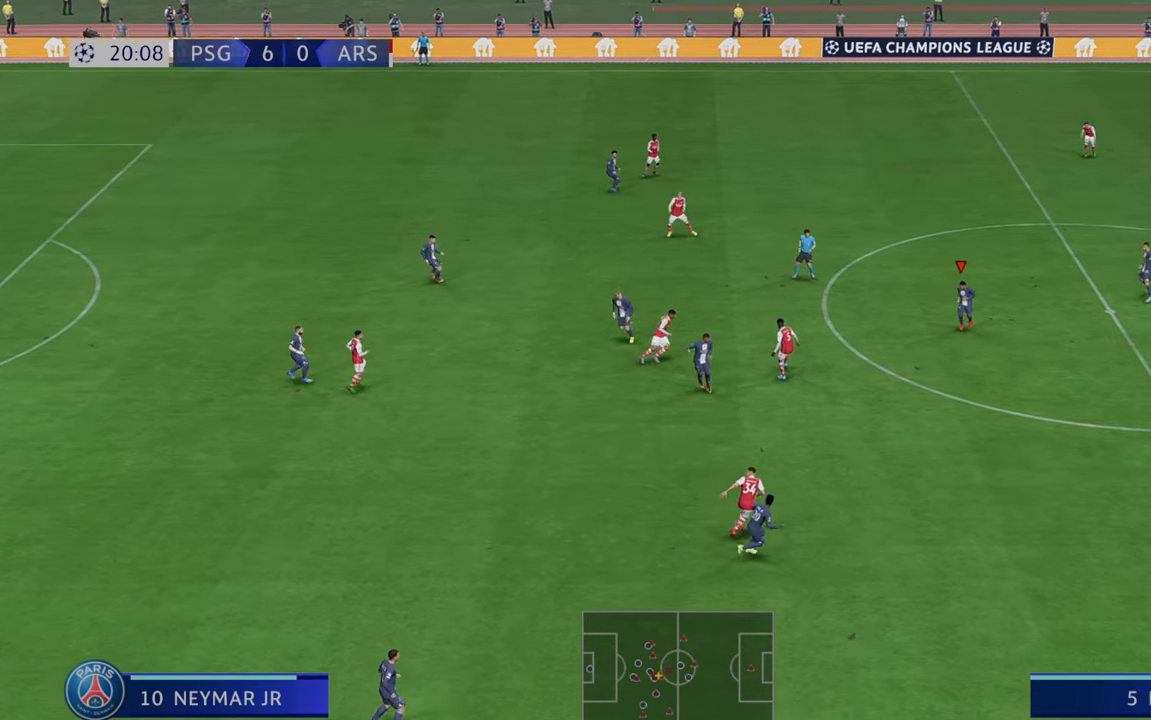
{"buttons": ["R2"], "left_stick": "right", "right_stick": "center", "events": []}
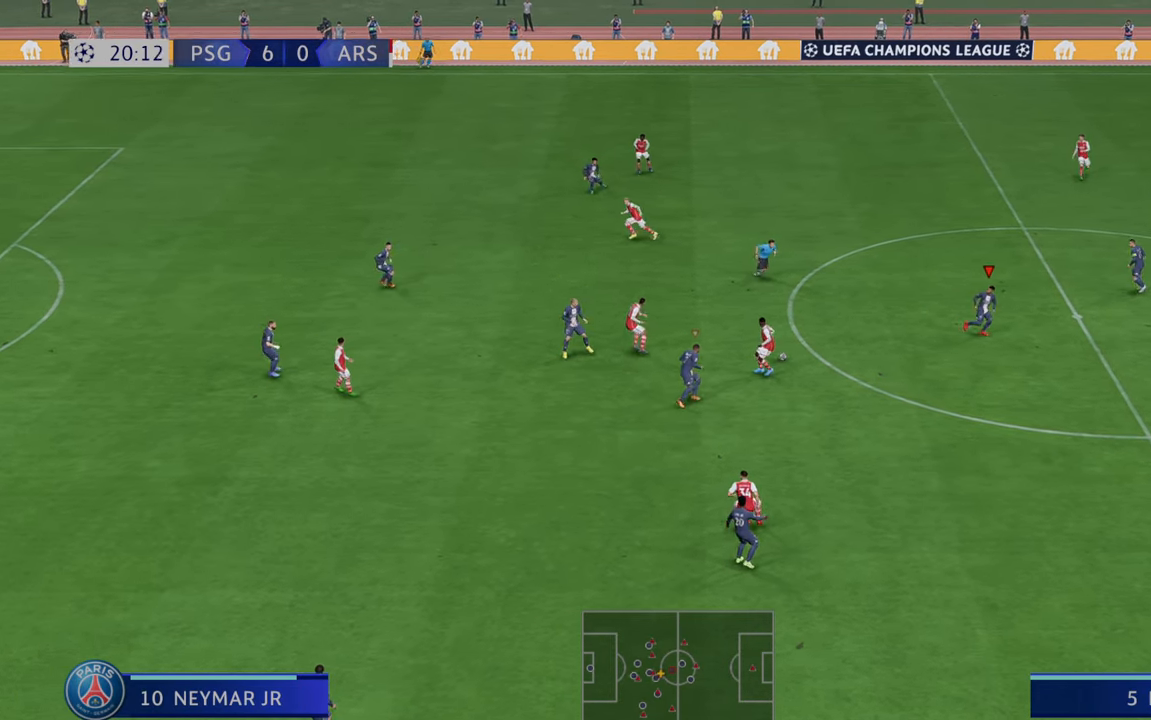
{"buttons": ["R2"], "left_stick": "up", "right_stick": "center"}
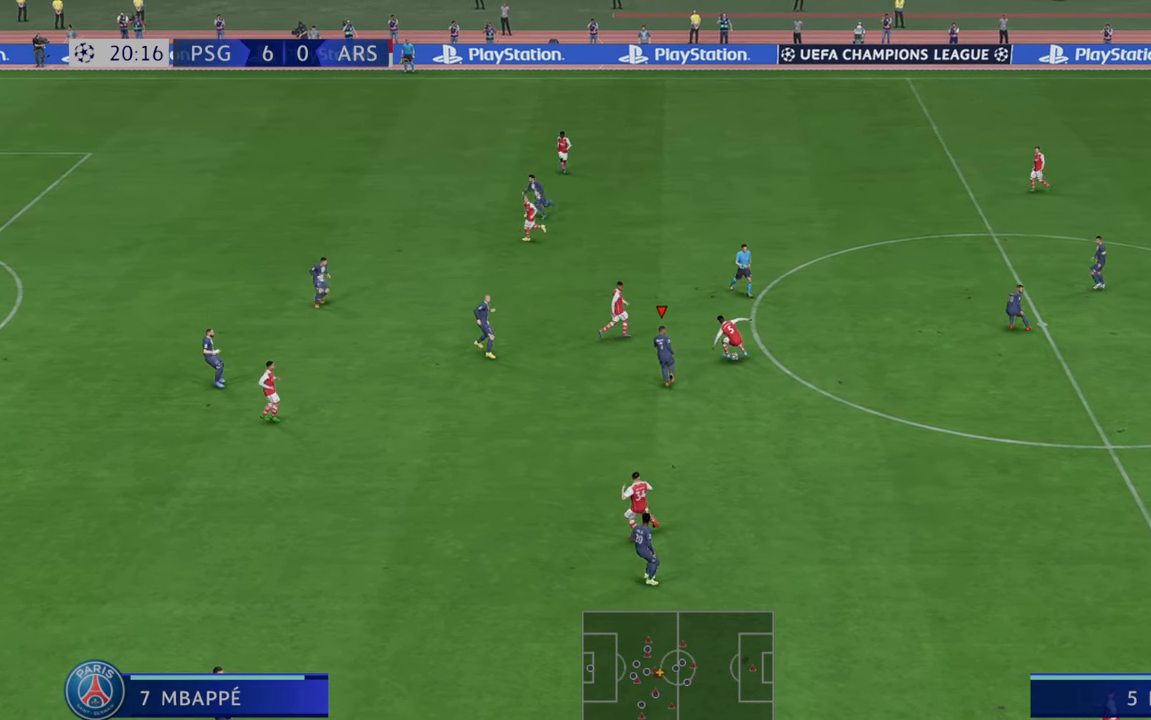
{"buttons": ["R2"], "left_stick": "up-right", "right_stick": "center", "events": [[317, "left_stick", "up-right"], [333, "B", "down"], [467, "B", "up"]]}
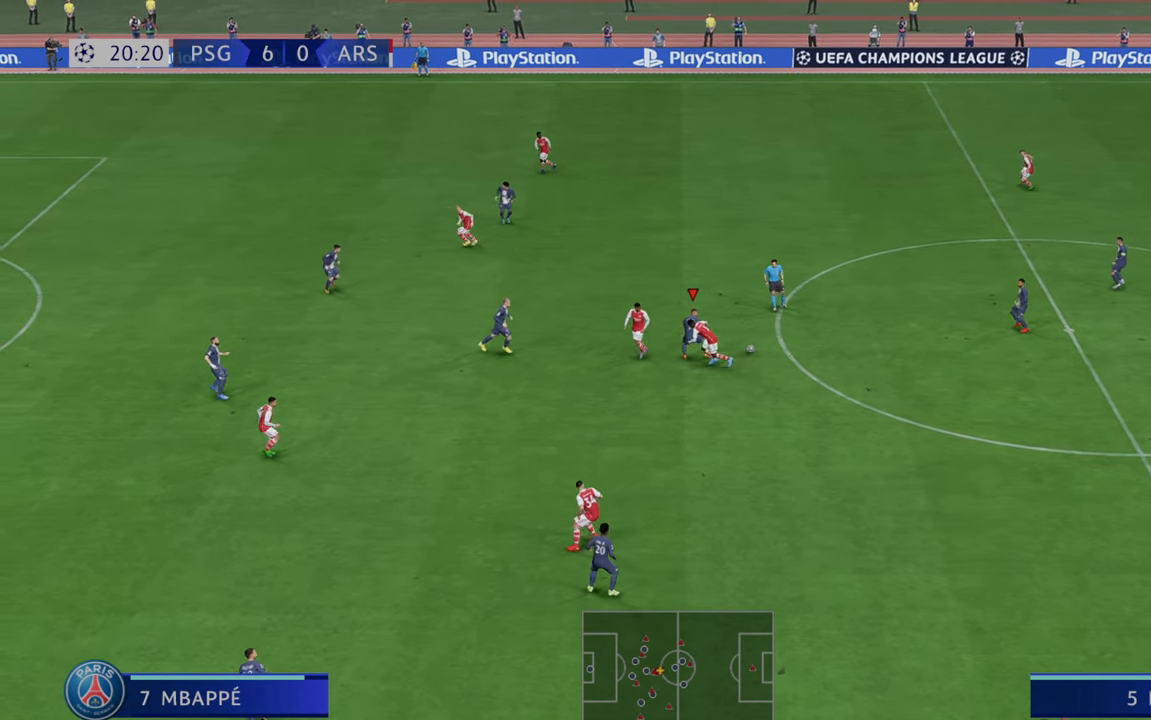
{"buttons": ["R2"], "left_stick": "down-right", "right_stick": "center", "events": [[67, "left_stick", "right"], [500, "left_stick", "down-right"]]}
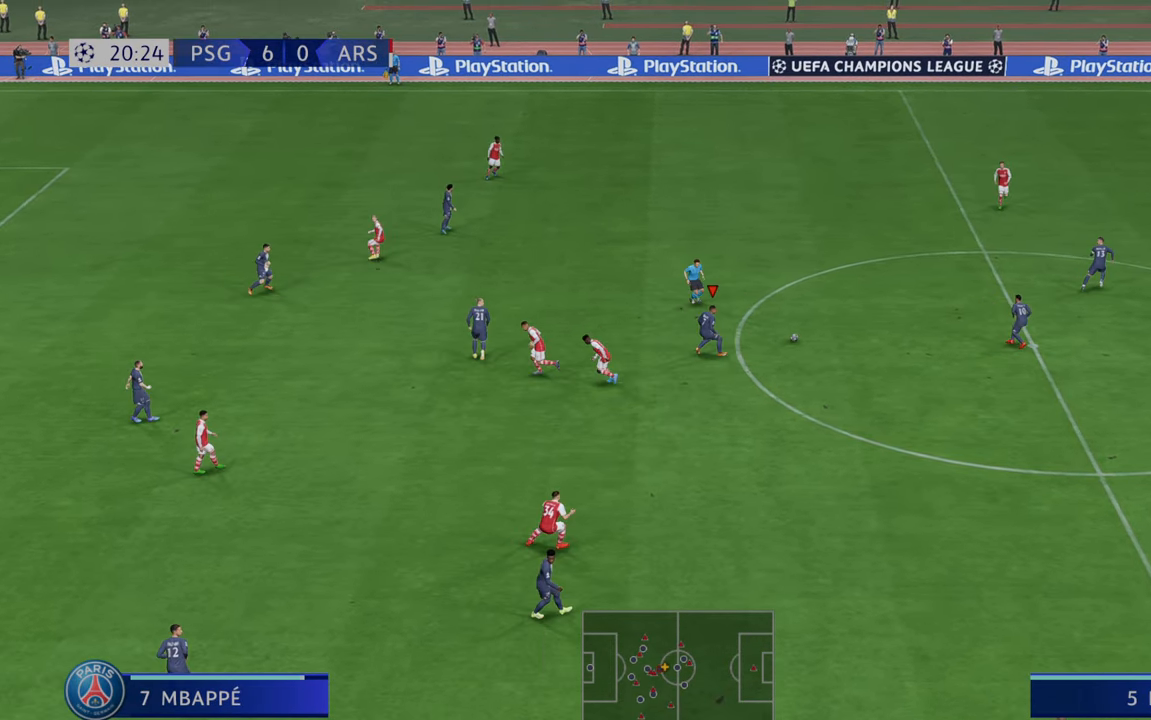
{"buttons": ["R2"], "left_stick": "down-right", "right_stick": "center", "events": []}
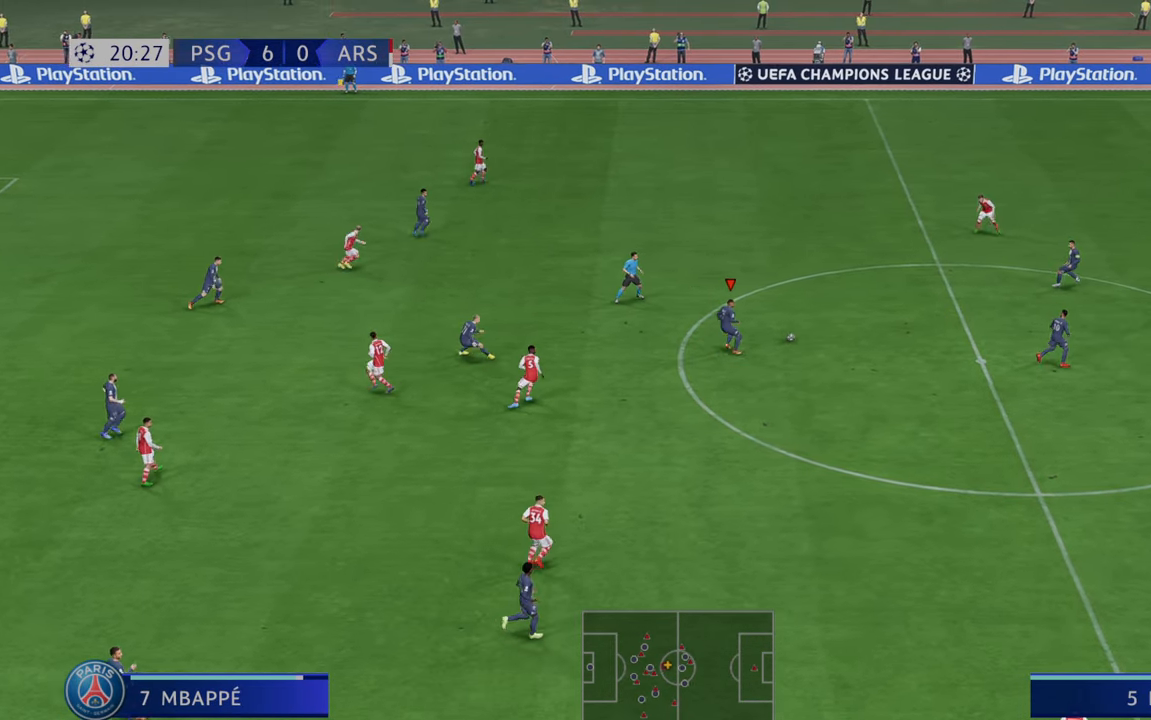
{"buttons": ["R2"], "left_stick": "down-right", "right_stick": "center", "events": [[133, "L1", "down"], [167, "Y", "down"], [333, "L1", "up"], [467, "Y", "up"]]}
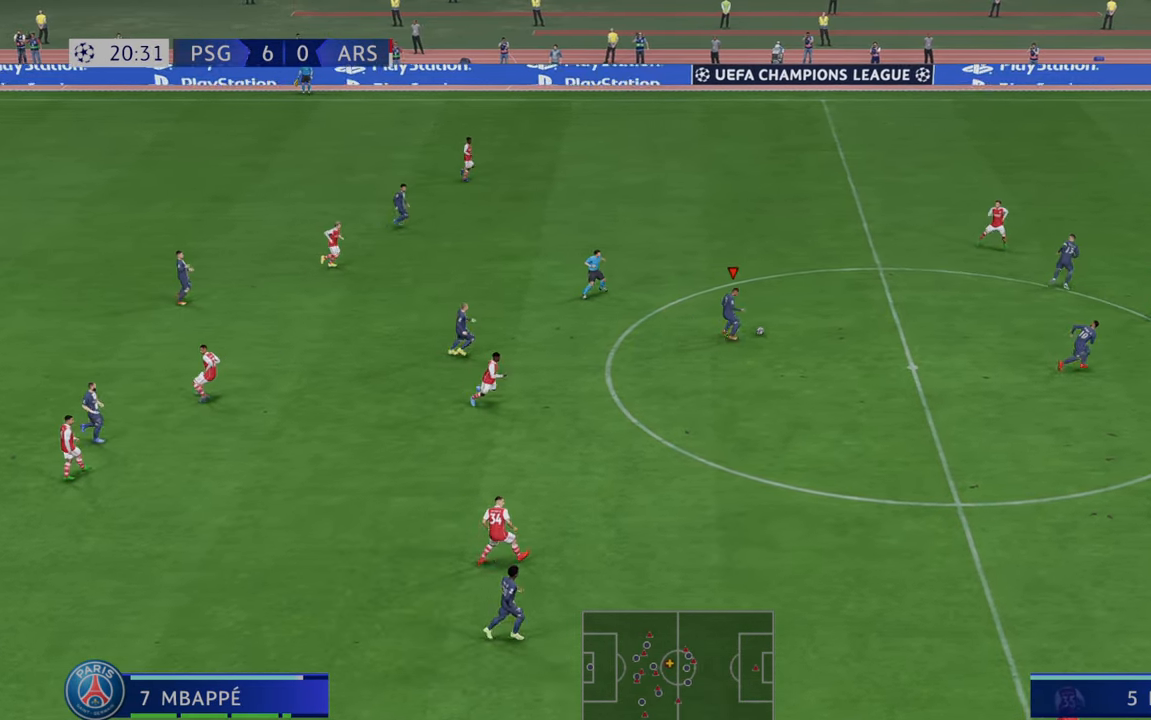
{"buttons": ["R2"], "left_stick": "down-right", "right_stick": "center", "events": []}
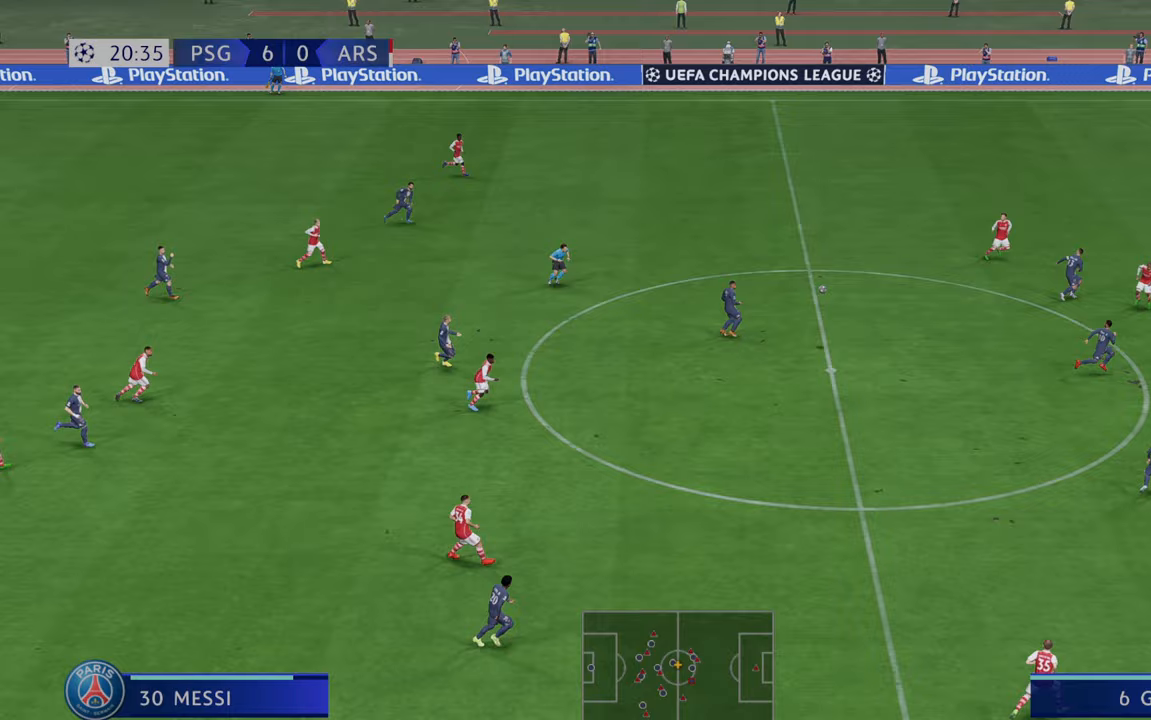
{"buttons": ["R2"], "left_stick": "down-right", "right_stick": "center", "events": []}
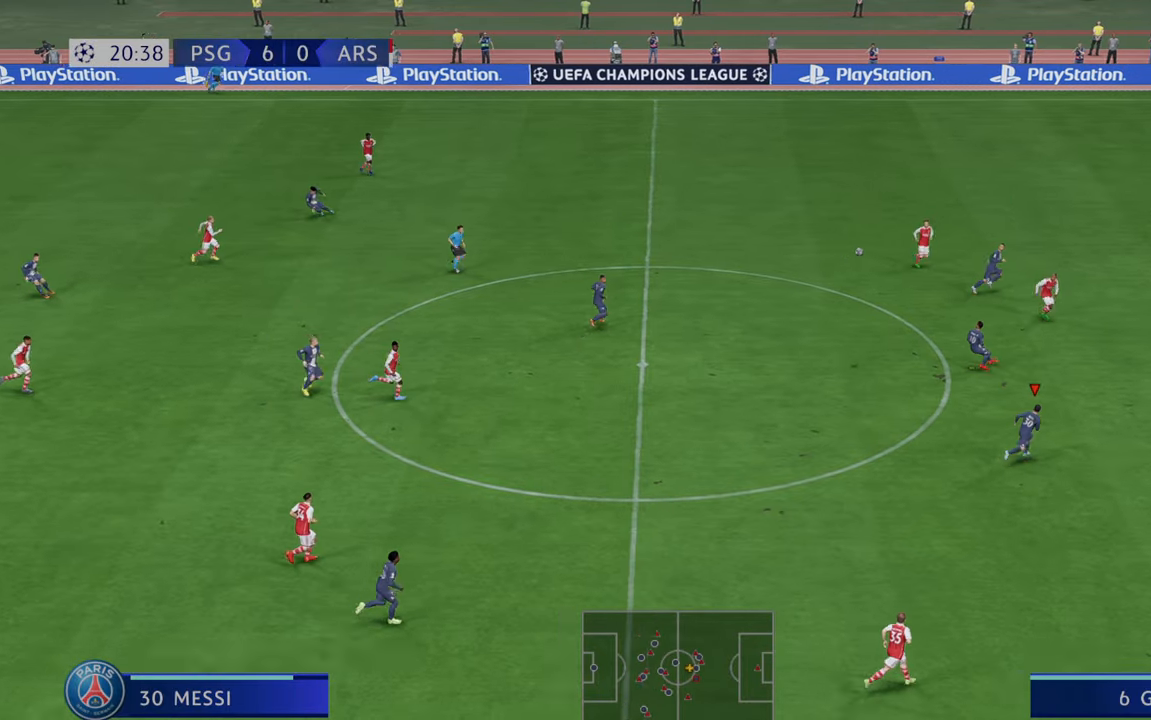
{"buttons": ["R2"], "left_stick": "right", "right_stick": "center", "events": [[100, "left_stick", "right"]]}
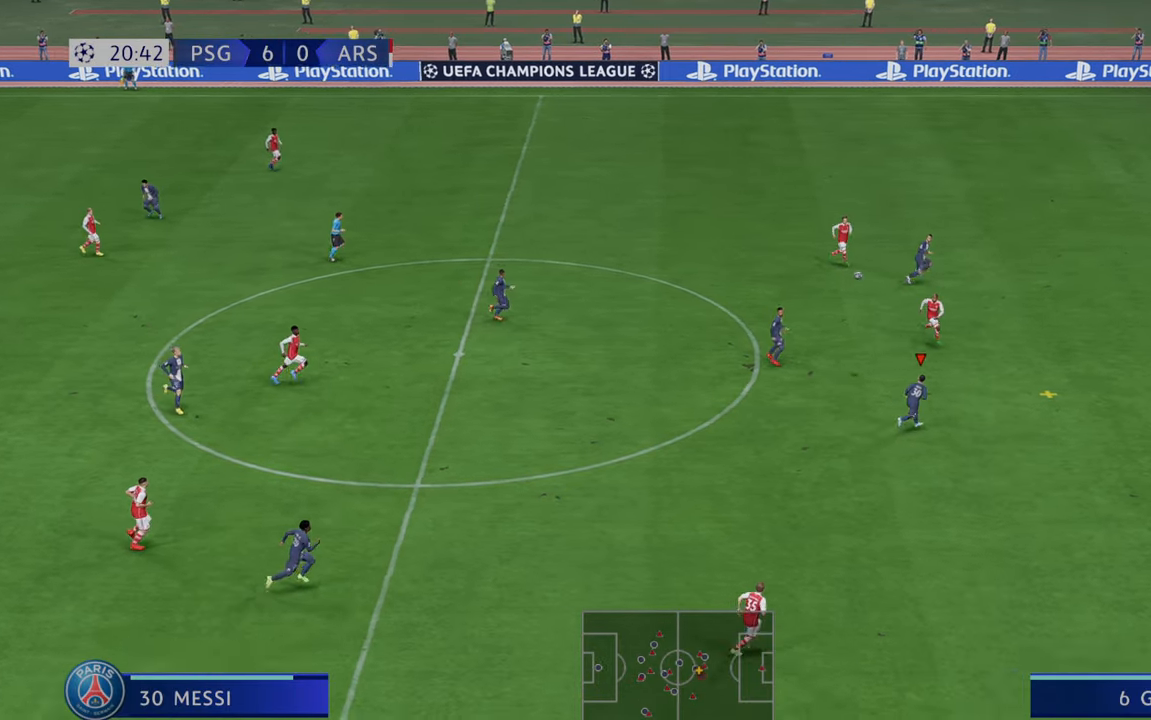
{"buttons": ["R2"], "left_stick": "down-right", "right_stick": "center", "events": [[83, "left_stick", "down-right"]]}
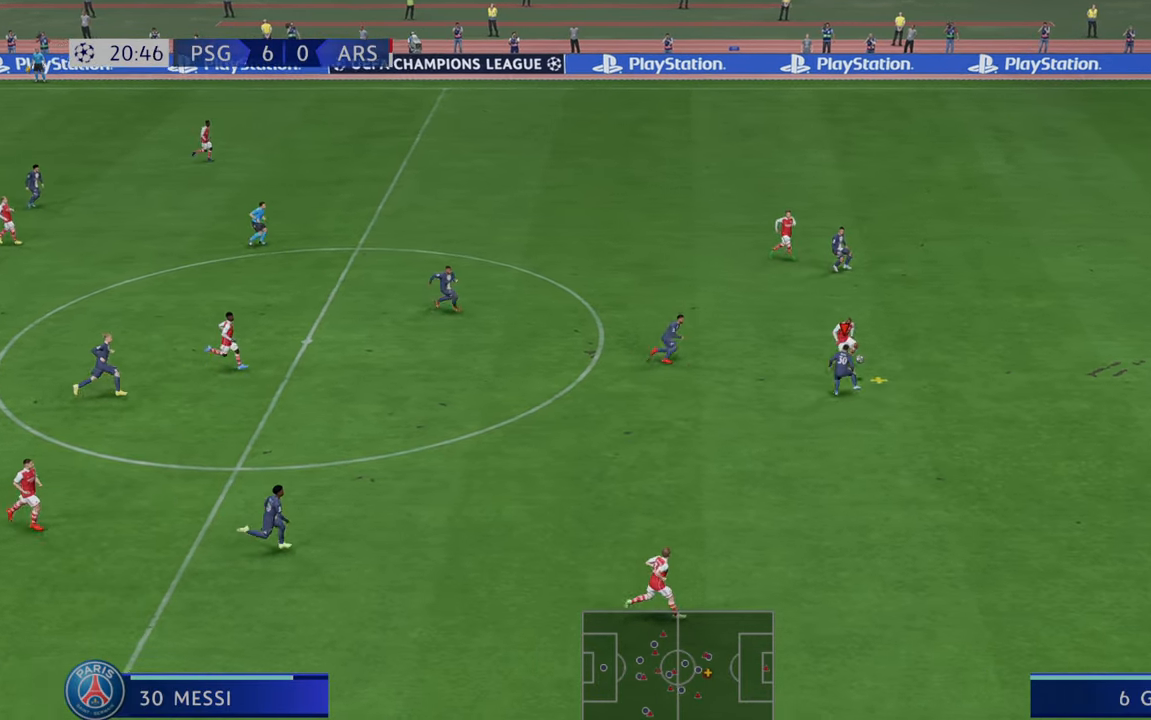
{"buttons": ["R2"], "left_stick": "down-right", "right_stick": "center", "events": []}
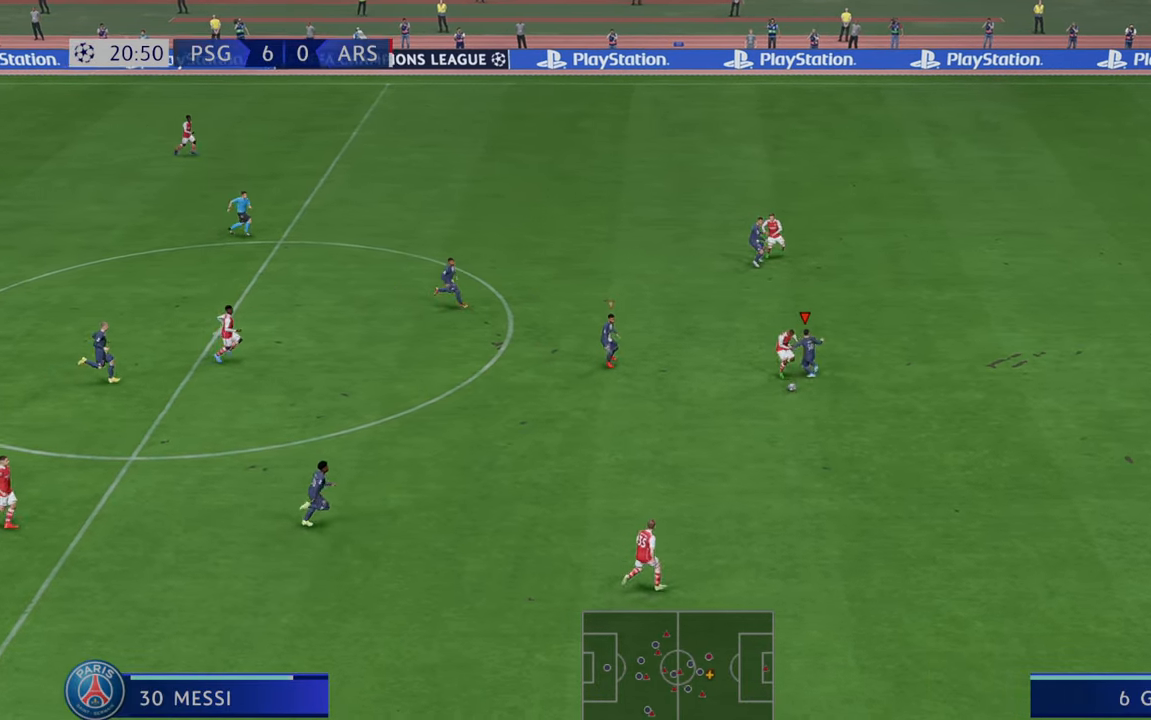
{"buttons": ["R2"], "left_stick": "down-right", "right_stick": "center", "events": []}
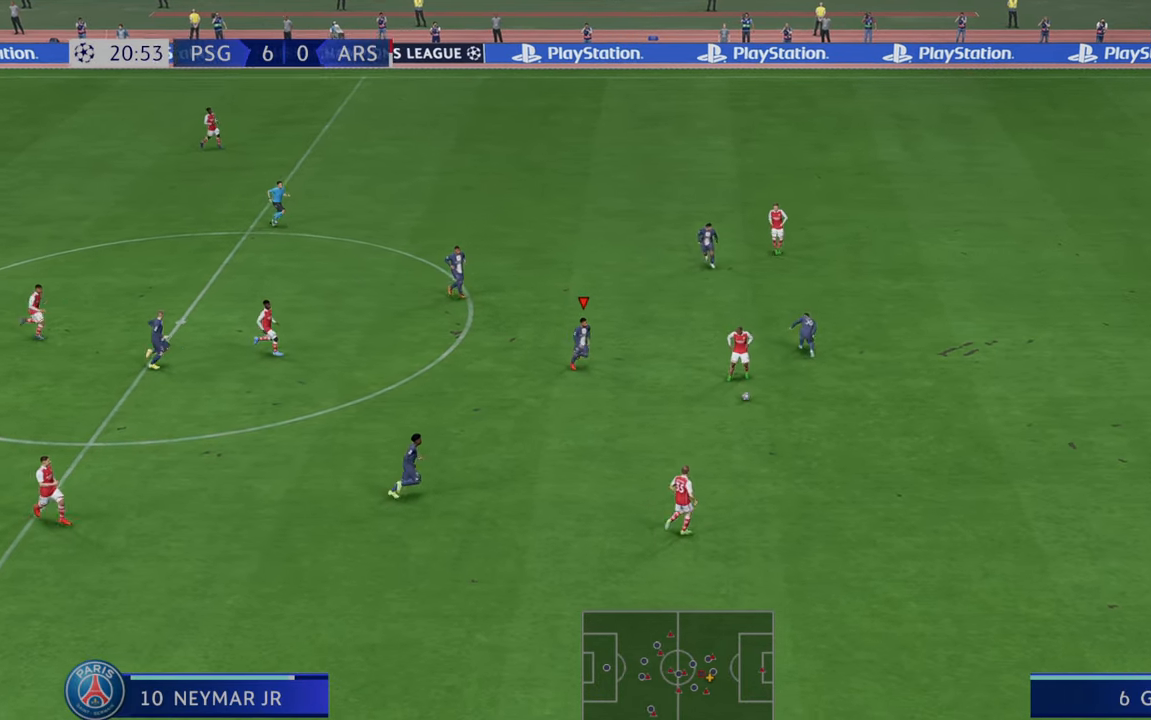
{"buttons": ["R2"], "left_stick": "down-right", "right_stick": "center", "events": []}
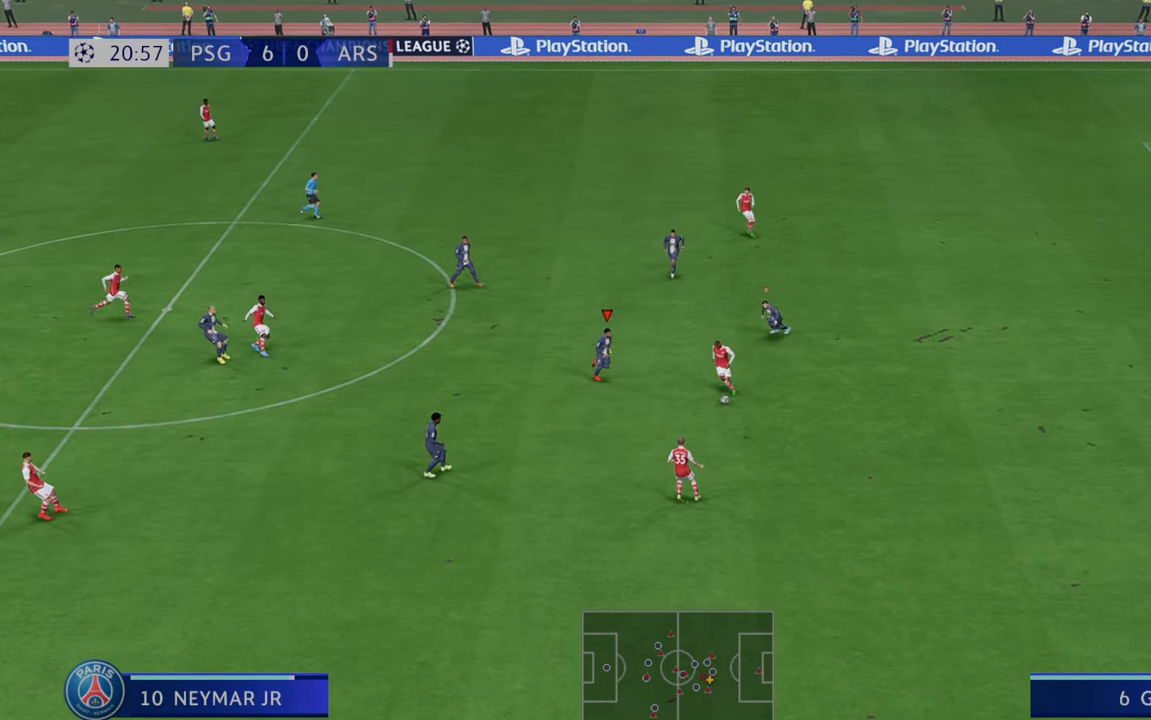
{"buttons": ["B", "R2"], "left_stick": "down", "right_stick": "center", "events": [[350, "left_stick", "down"], [383, "B", "down"]]}
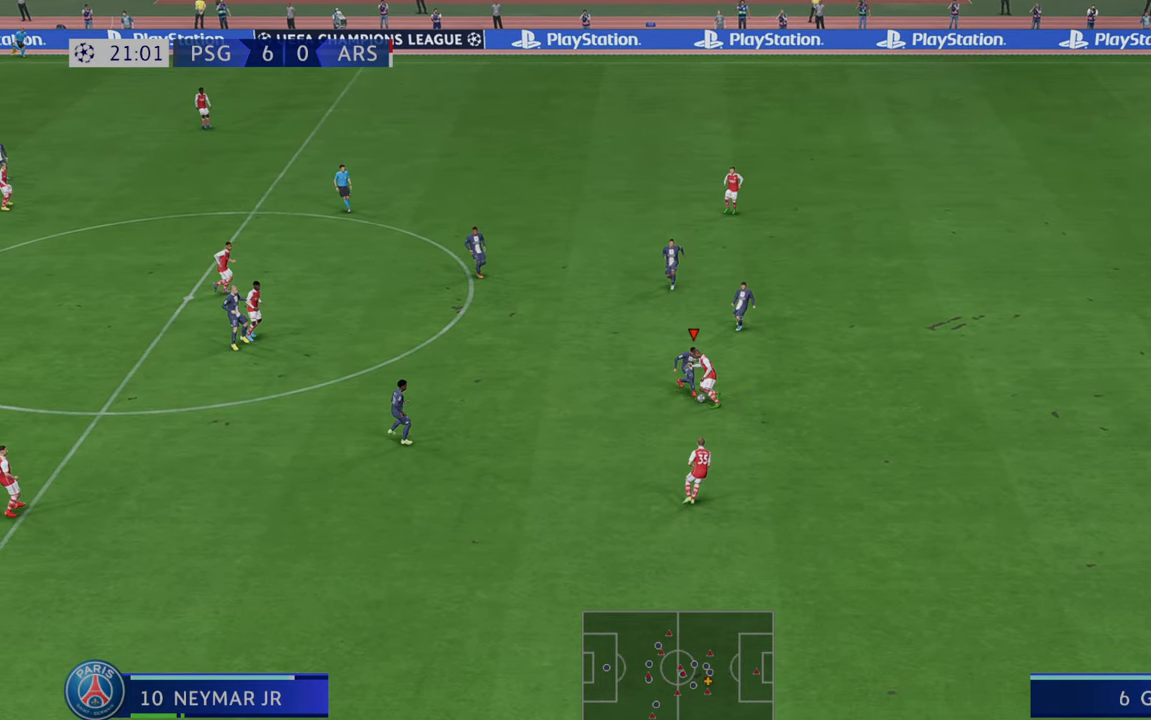
{"buttons": ["R2"], "left_stick": "down-right", "right_stick": "center", "events": [[17, "B", "up"], [317, "left_stick", "down-right"]]}
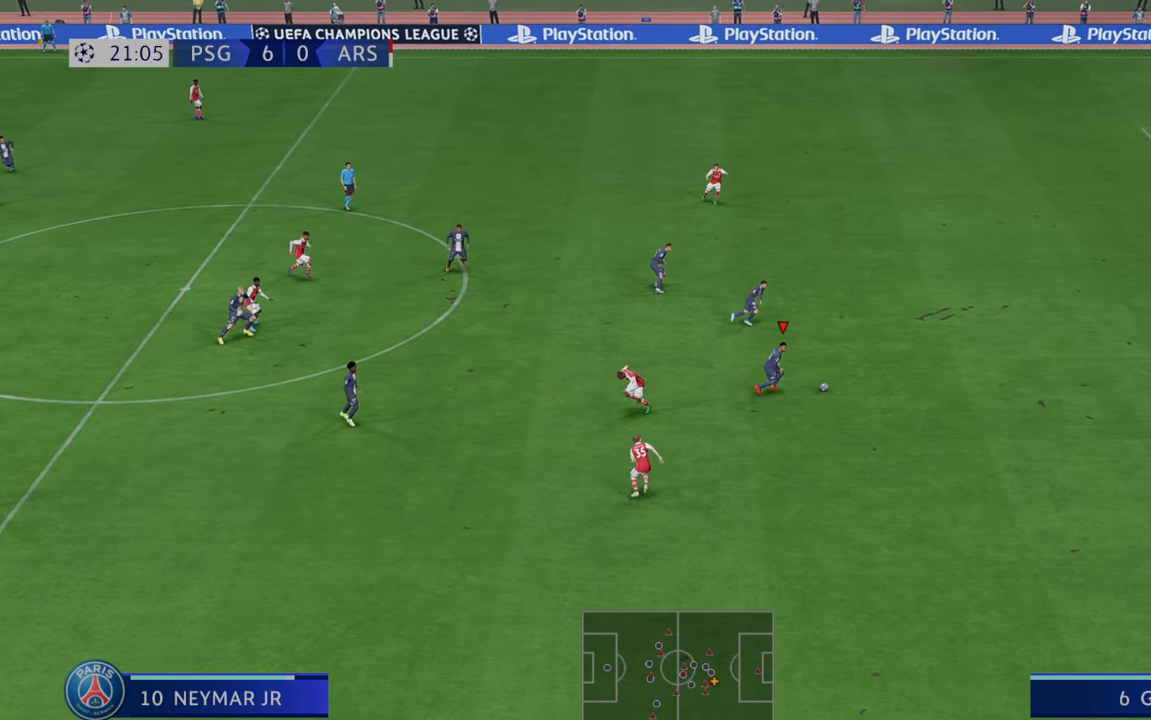
{"buttons": ["R2"], "left_stick": "down-right", "right_stick": "center", "events": []}